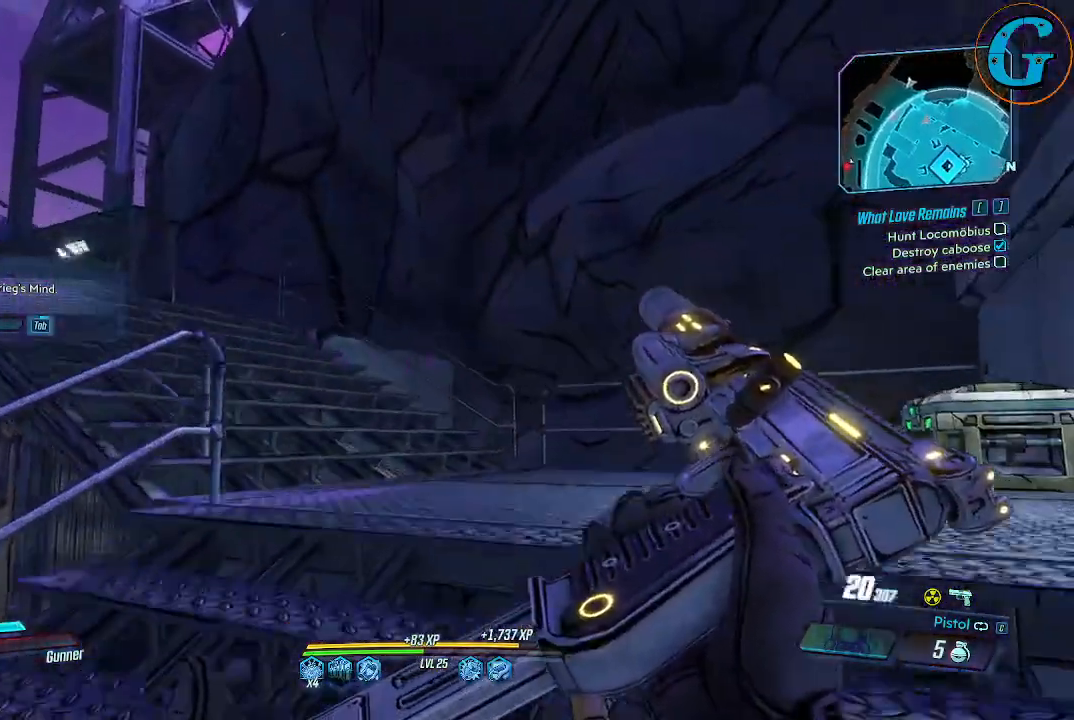
Gameplay with keyboard and mouse; each line is a JSON object with the keys and mouse buttons held at the frame after it. "events" lists presses ("down") and releases ("up") of "1", "2", "3", "4", "5", "a", "alt", "c", "caps_lock", "ctrl", "d", "e", "f", "g", "q", "r", "s", "shift", "space", "t", "tab", "v", "w", "x", "z" and "mouse_wheel" between this image and that frame as [ms after this image, input, new state], when the widget could be followed in between. "mouse_wheel" = the "wheel" button of the "mouse" list. No other keys are recorded. "wheel" means that the mouse wheel is clicked or scrolled. Not read: mouse_move.
{"keys": ["d", "w"], "mouse": [], "events": []}
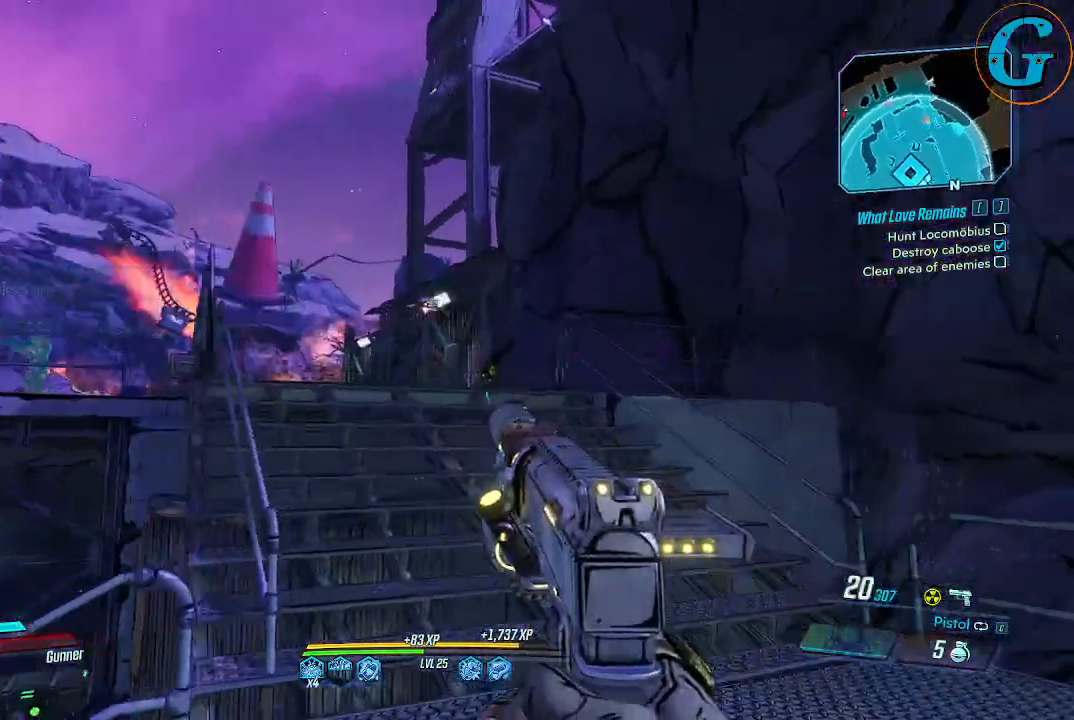
{"keys": ["d", "w"], "mouse": [], "events": [[17, "mouse_wheel", "down"], [67, "mouse_wheel", "up"]]}
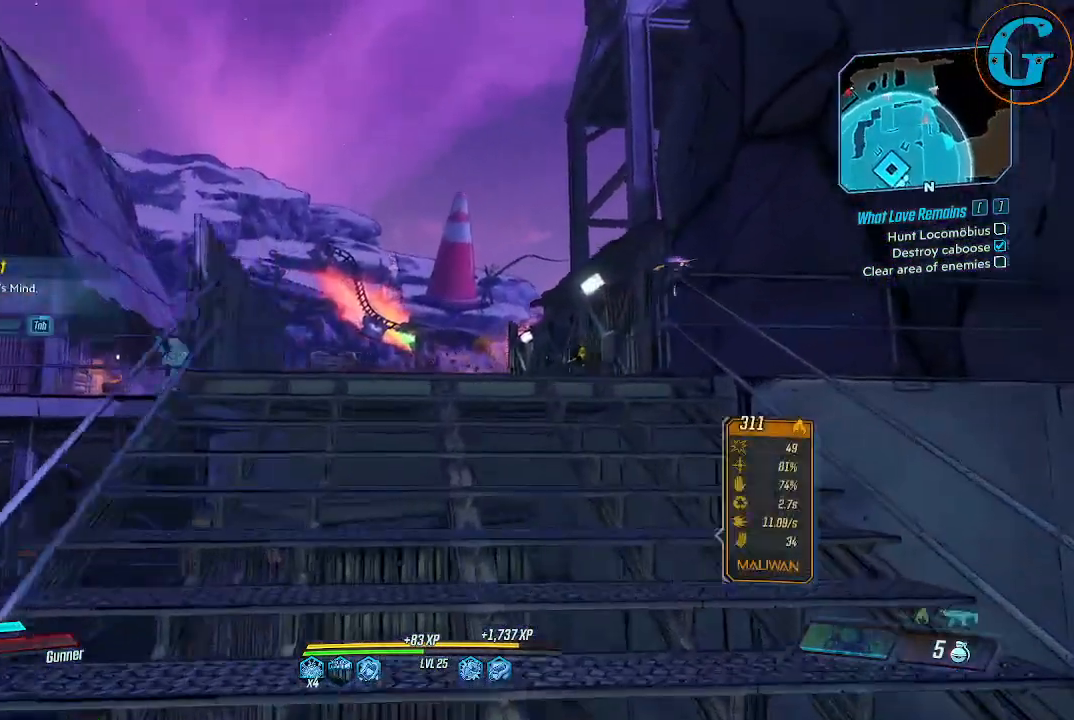
{"keys": ["w"], "mouse": [], "events": [[417, "d", "up"]]}
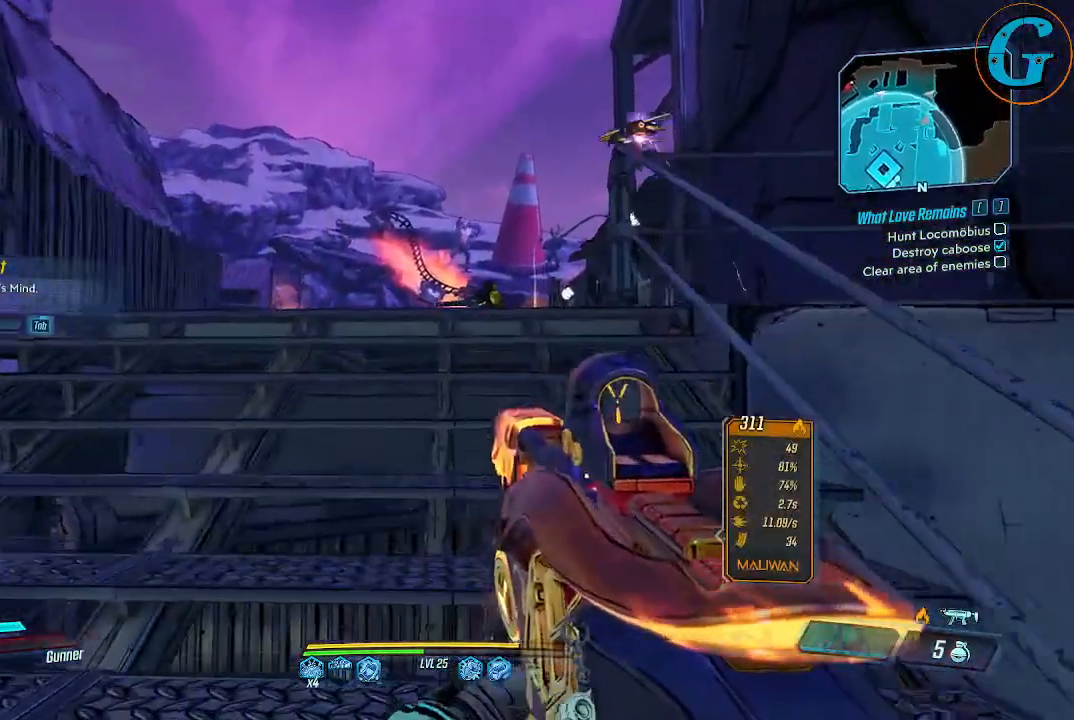
{"keys": ["w"], "mouse": [], "events": []}
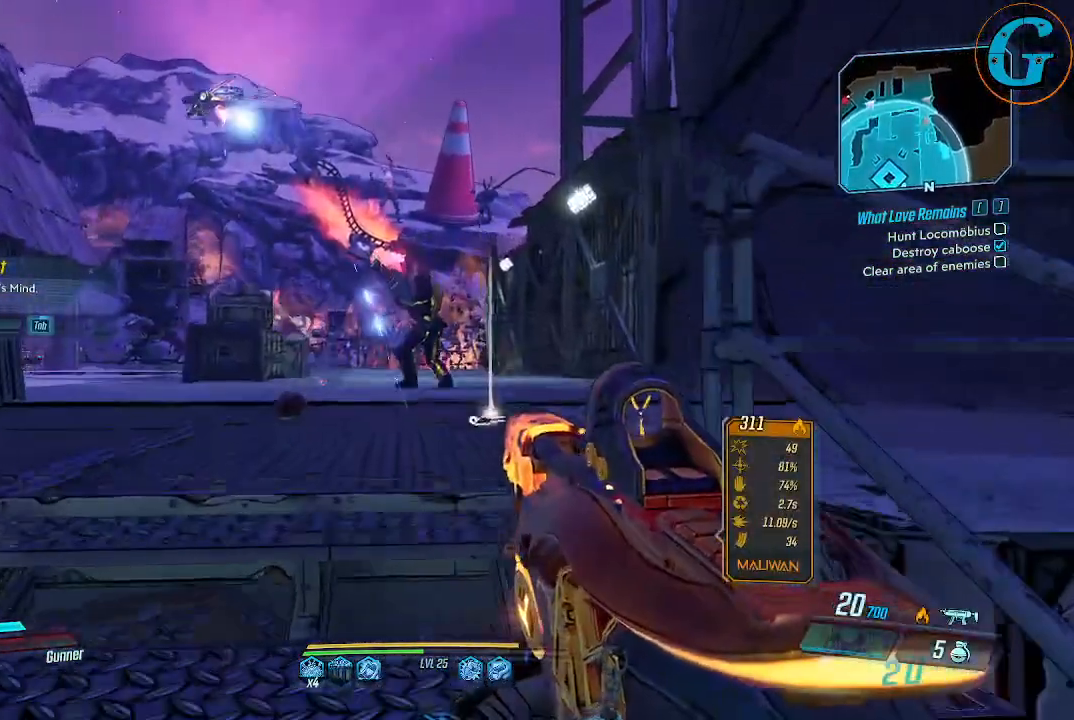
{"keys": ["d", "w"], "mouse": [], "events": [[433, "d", "down"]]}
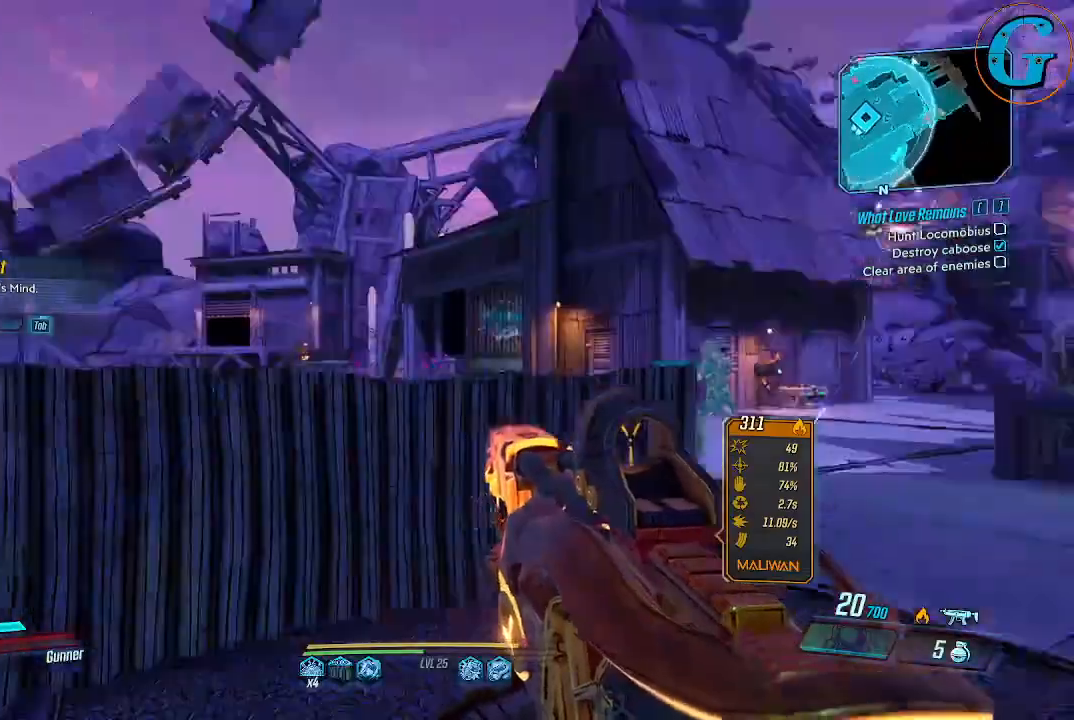
{"keys": ["d", "w"], "mouse": [], "events": []}
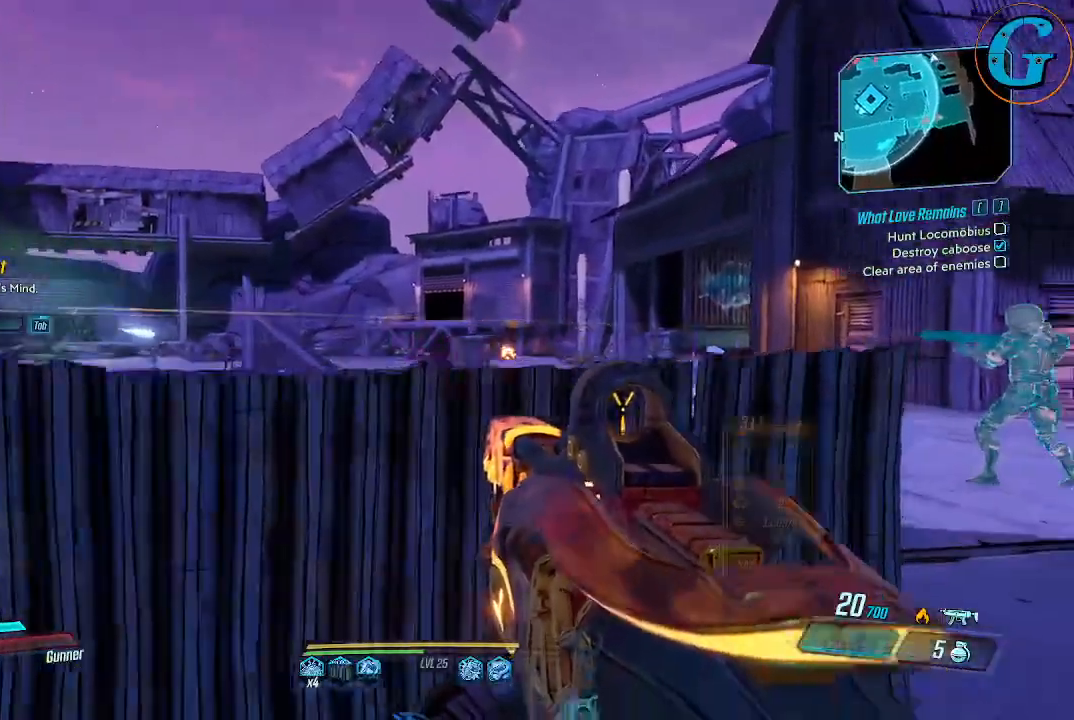
{"keys": ["d", "w"], "mouse": [], "events": []}
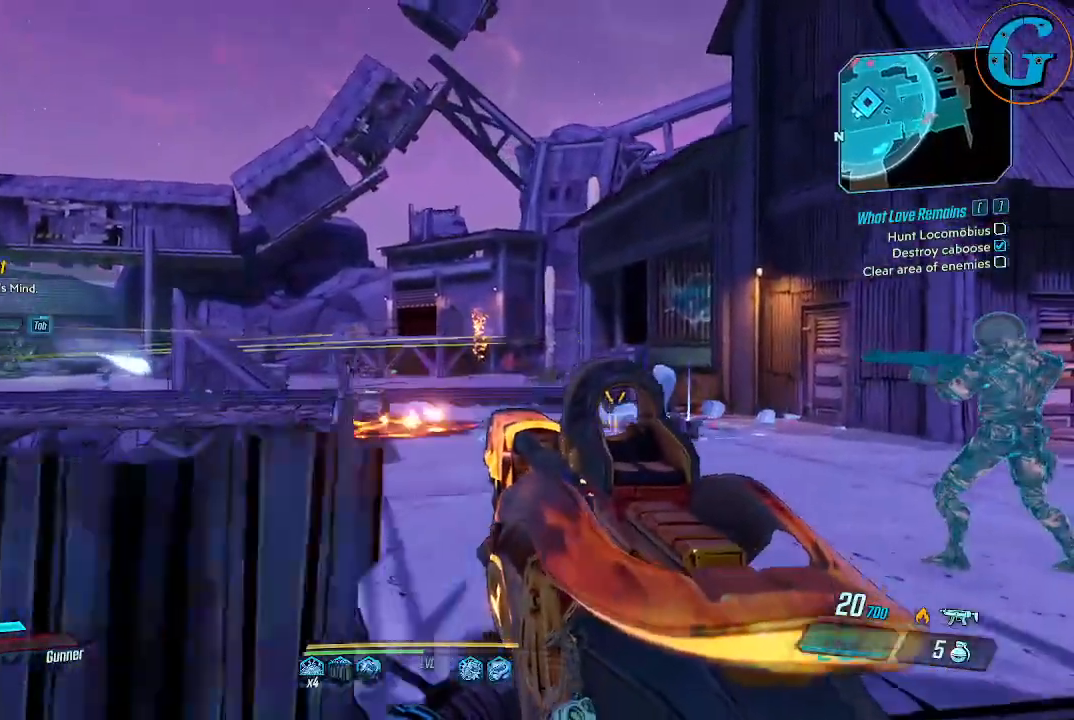
{"keys": ["w"], "mouse": [], "events": [[300, "d", "up"]]}
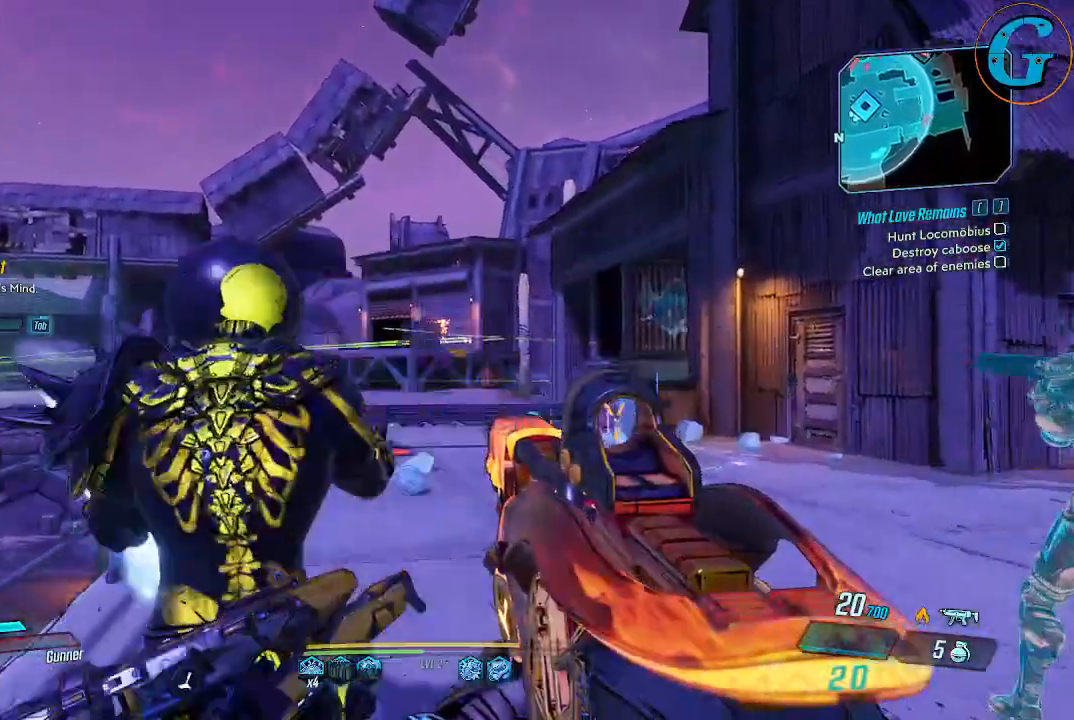
{"keys": ["d", "w"], "mouse": [], "events": [[33, "d", "down"], [217, "mouse_wheel", "down"], [267, "mouse_wheel", "up"]]}
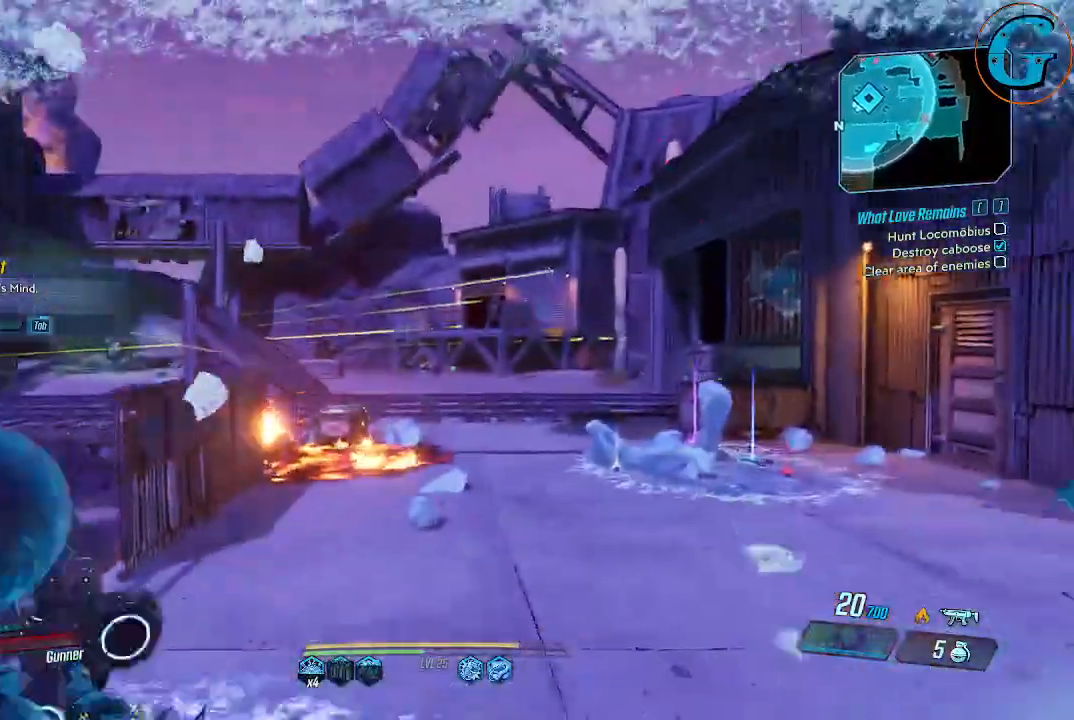
{"keys": ["d", "w"], "mouse": [], "events": []}
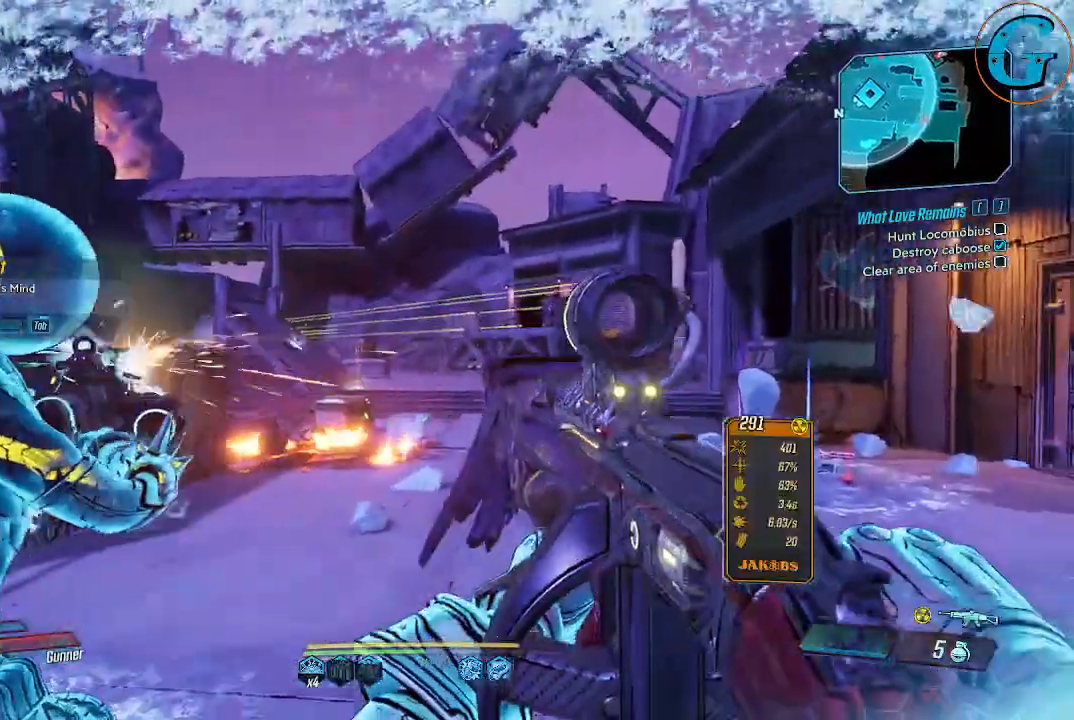
{"keys": ["shift", "w"], "mouse": [], "events": [[167, "shift", "down"], [250, "d", "up"]]}
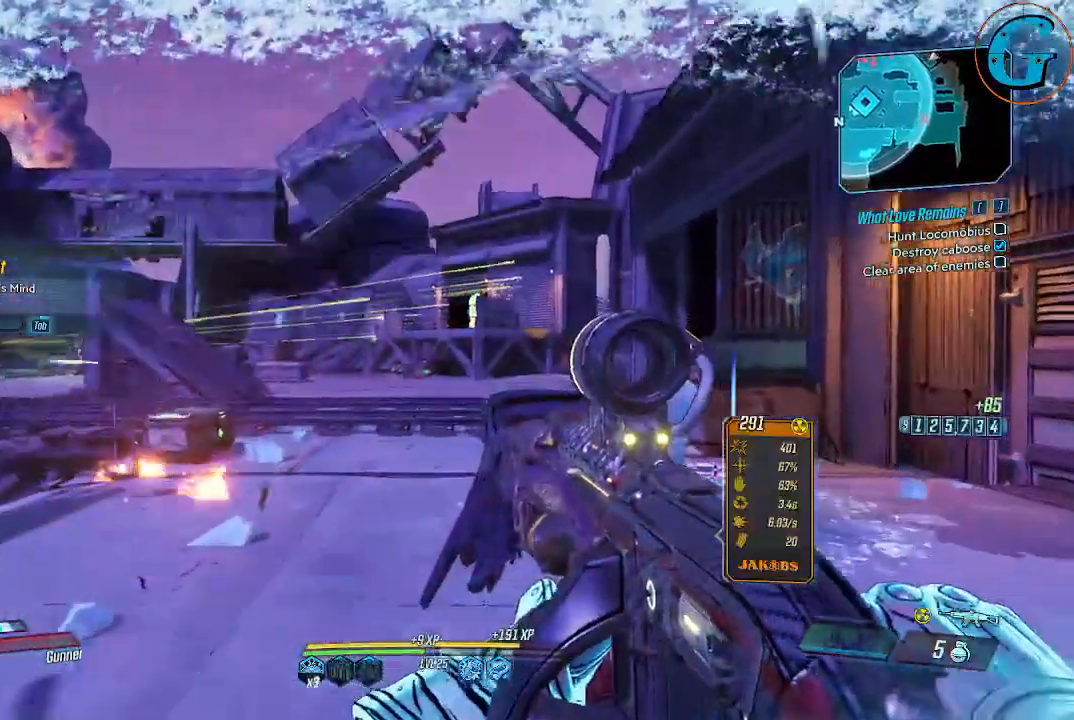
{"keys": ["shift", "w"], "mouse": [], "events": []}
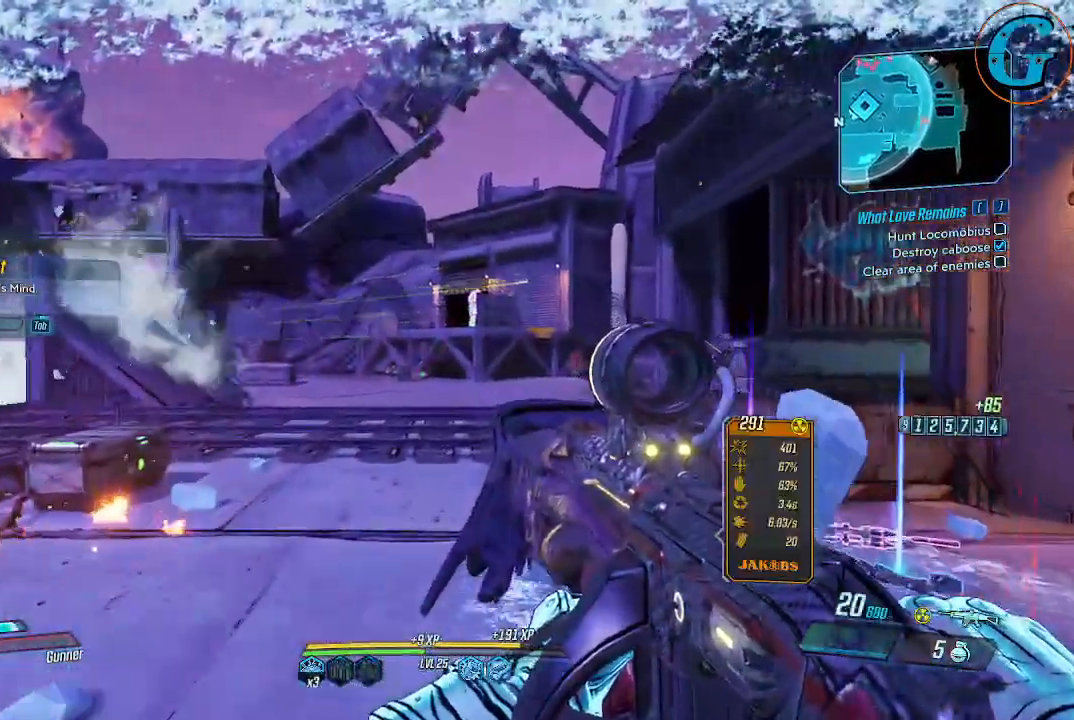
{"keys": ["shift", "w"], "mouse": [], "events": []}
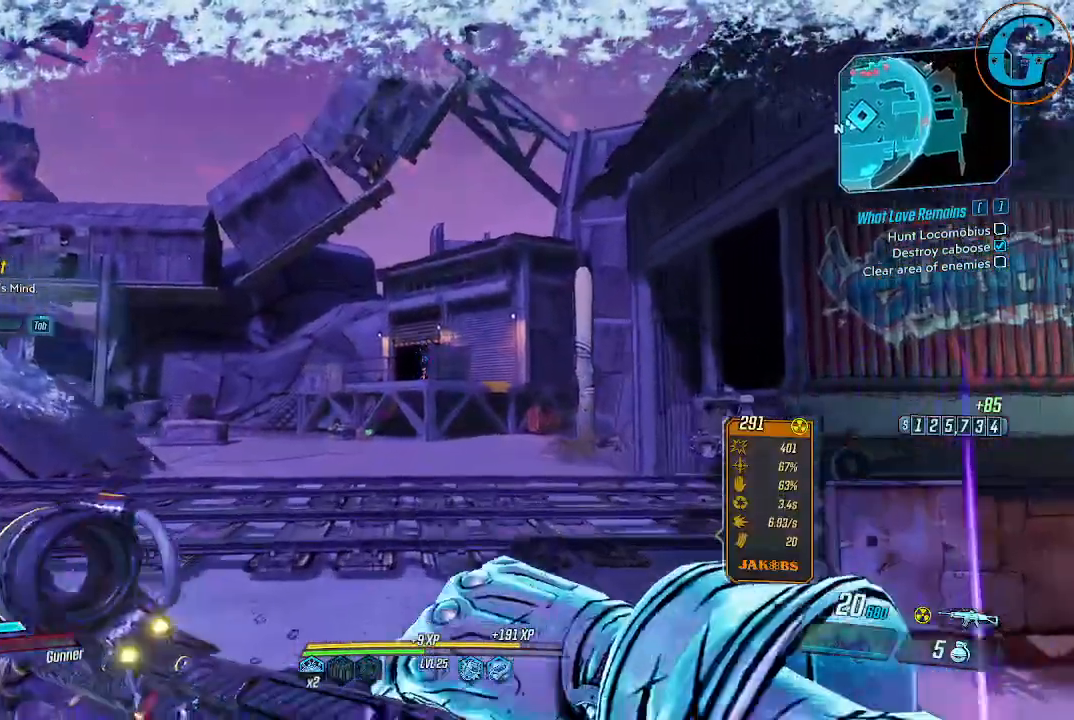
{"keys": ["w"], "mouse": [], "events": [[200, "shift", "up"], [250, "w", "up"], [400, "w", "down"]]}
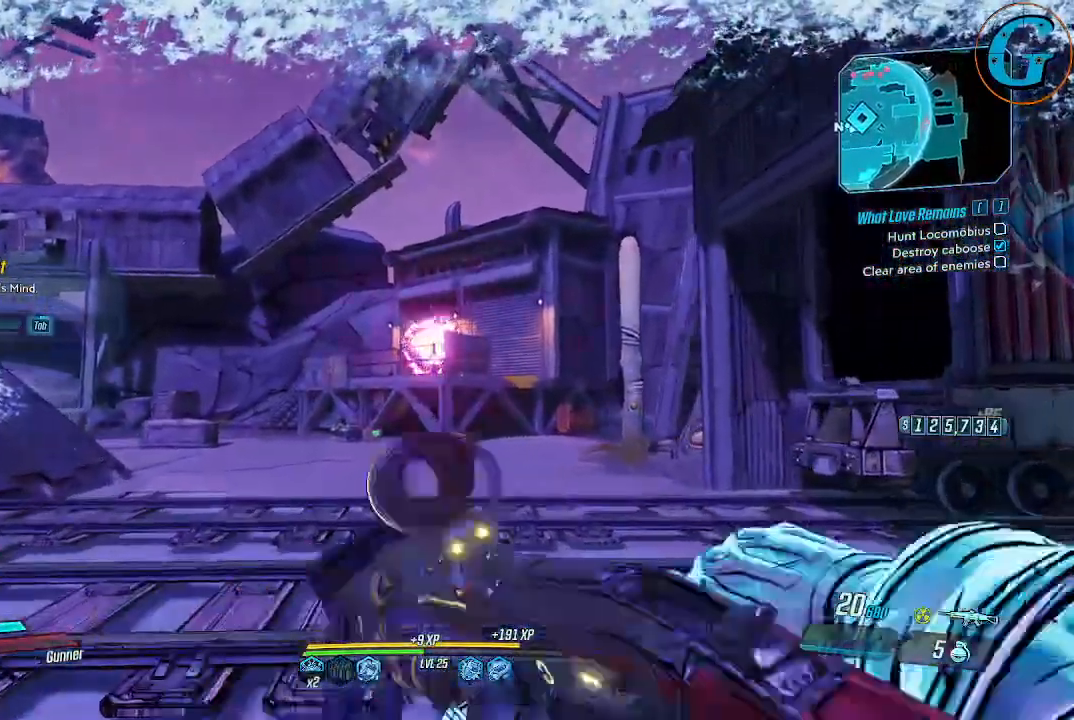
{"keys": ["w"], "mouse": [], "events": []}
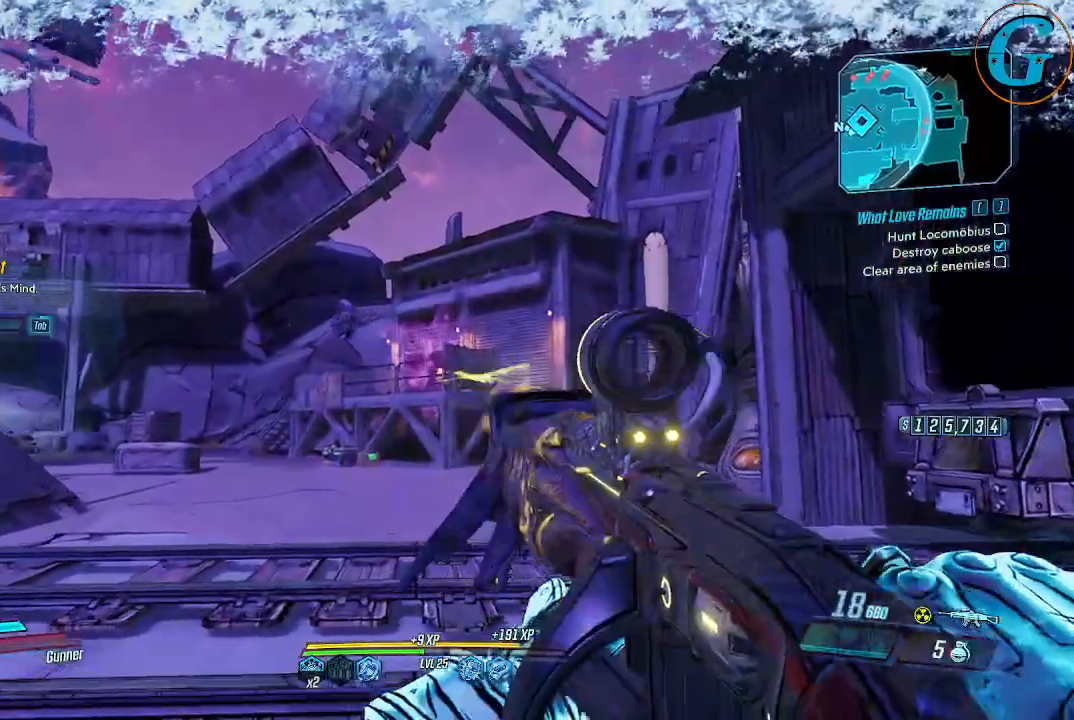
{"keys": ["w"], "mouse": [], "events": []}
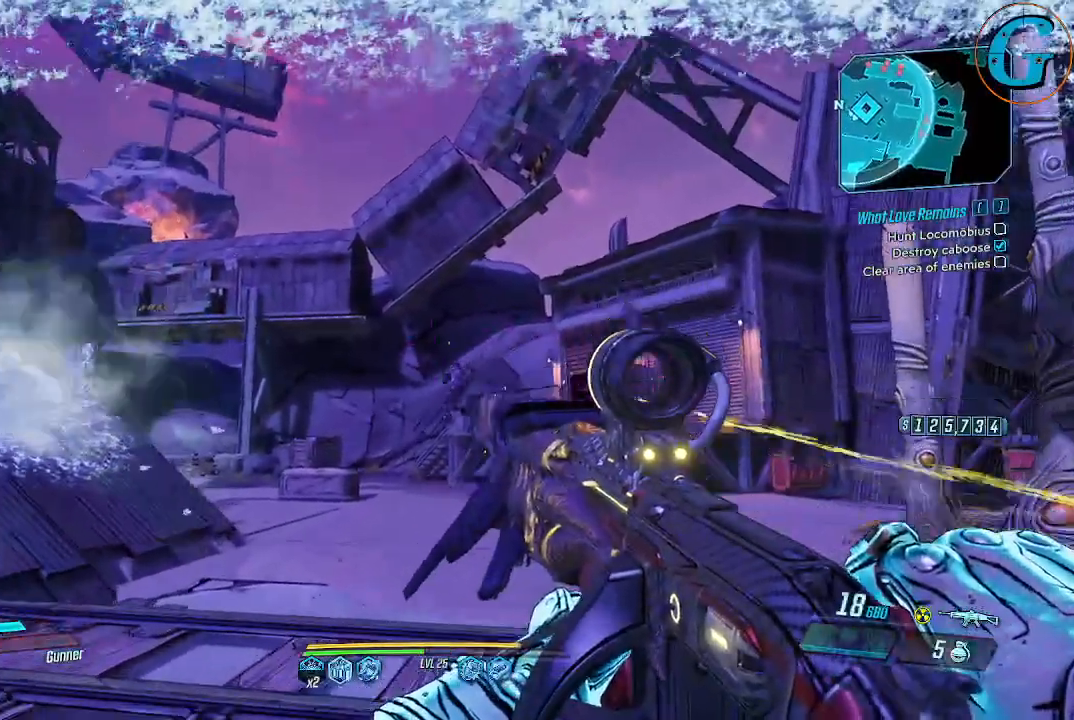
{"keys": ["w"], "mouse": [], "events": []}
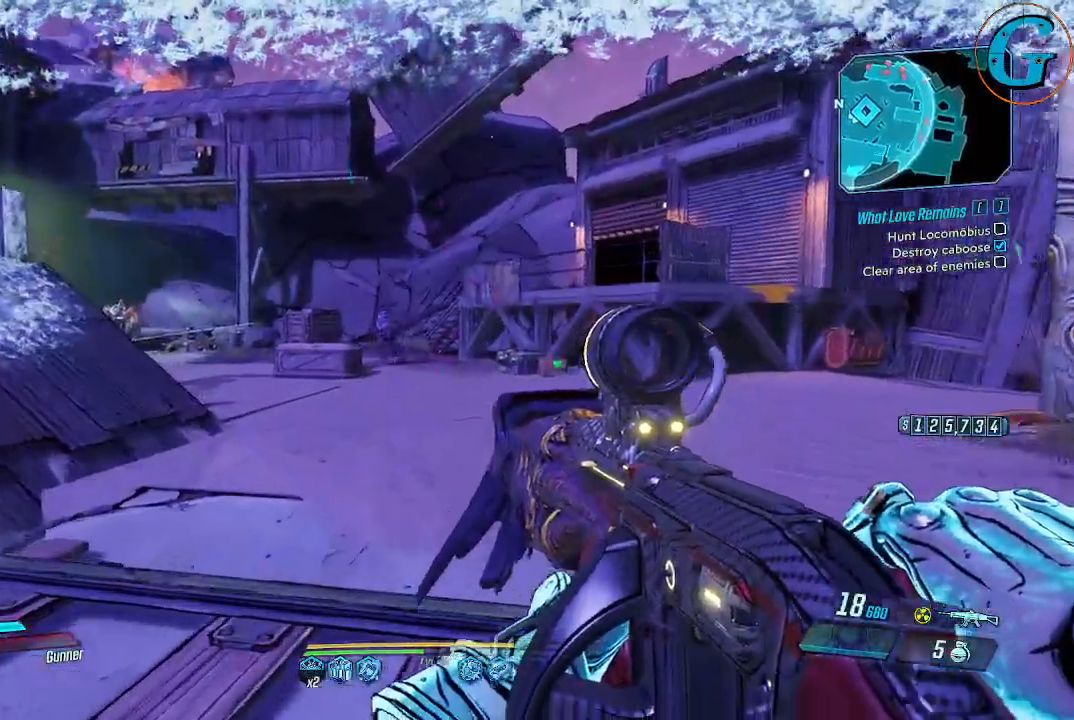
{"keys": ["w"], "mouse": [], "events": []}
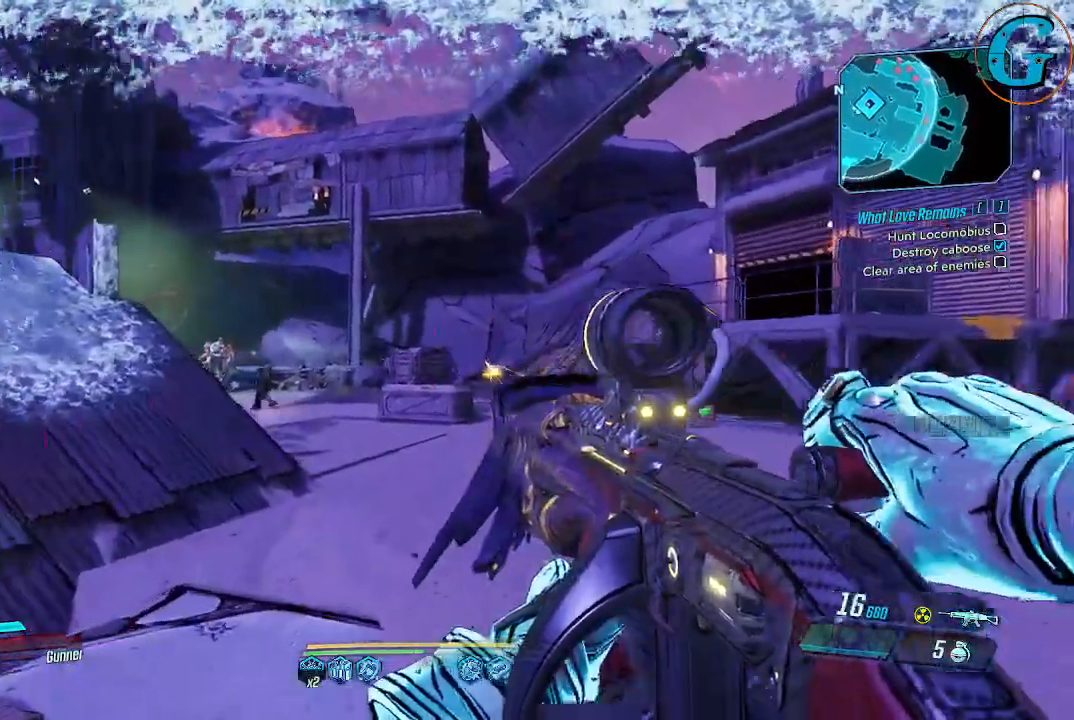
{"keys": ["d", "w"], "mouse": [], "events": [[333, "d", "down"]]}
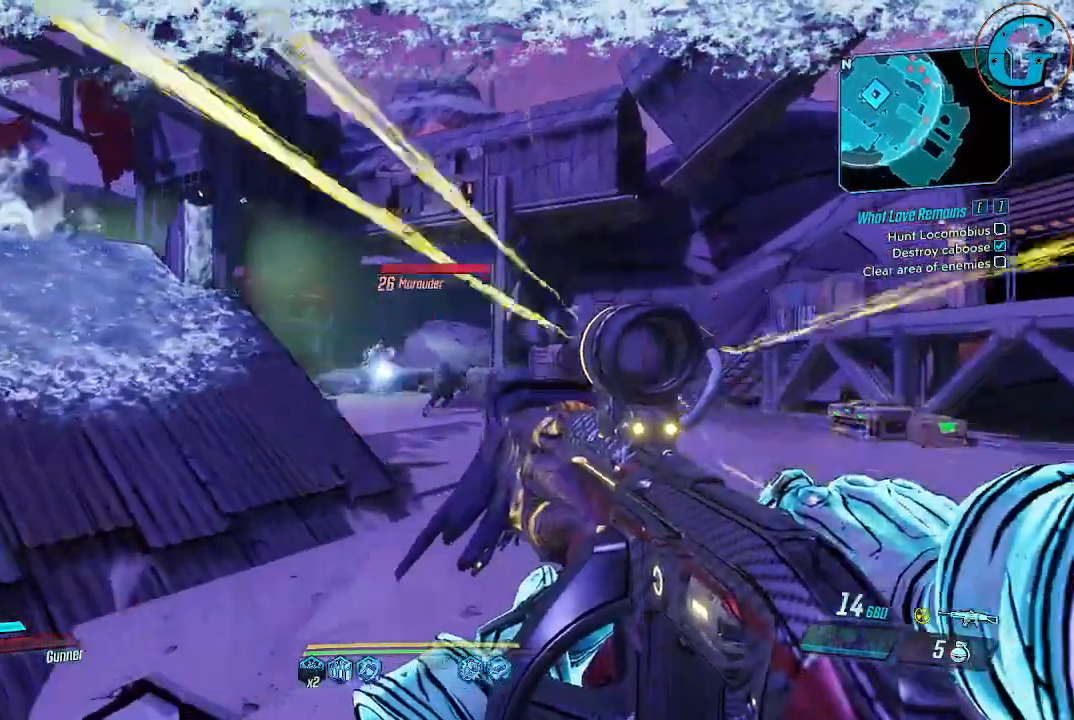
{"keys": ["d", "w"], "mouse": [], "events": []}
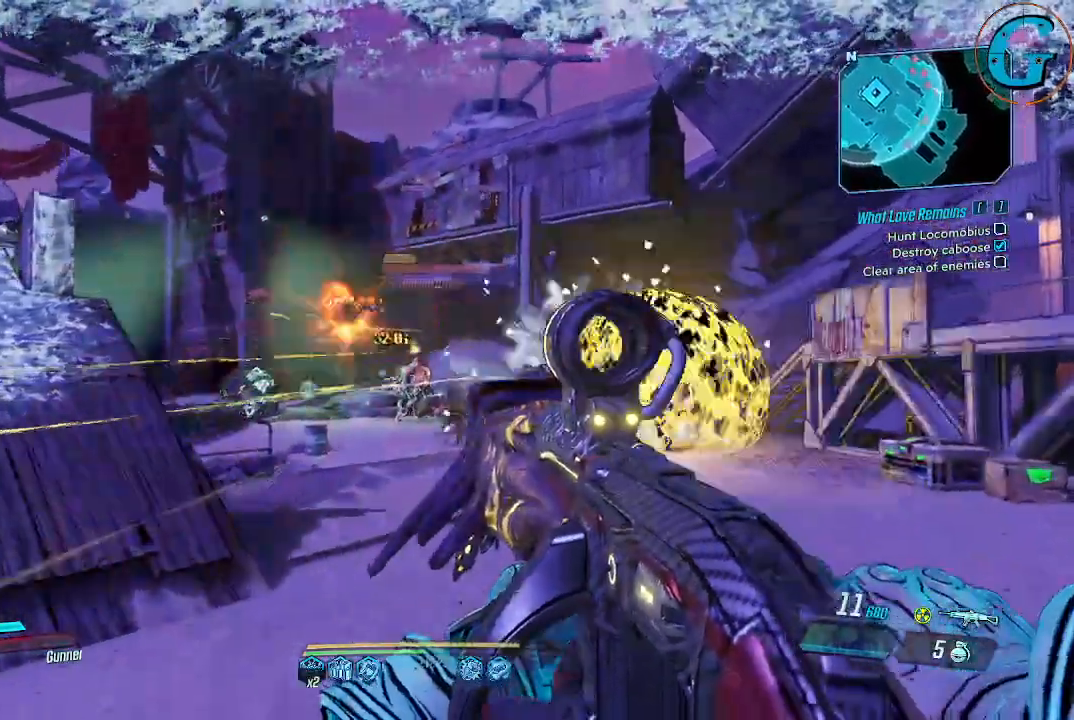
{"keys": ["d"], "mouse": [], "events": [[233, "w", "up"]]}
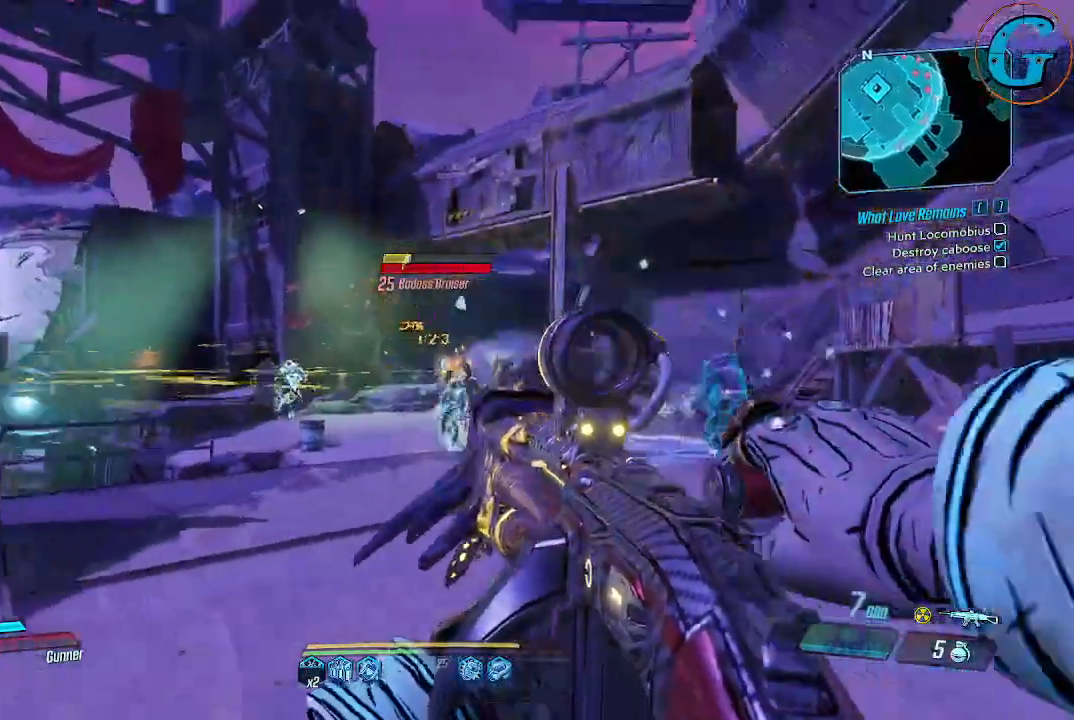
{"keys": ["a", "s"], "mouse": [], "events": [[150, "s", "down"], [233, "d", "up"], [333, "a", "down"]]}
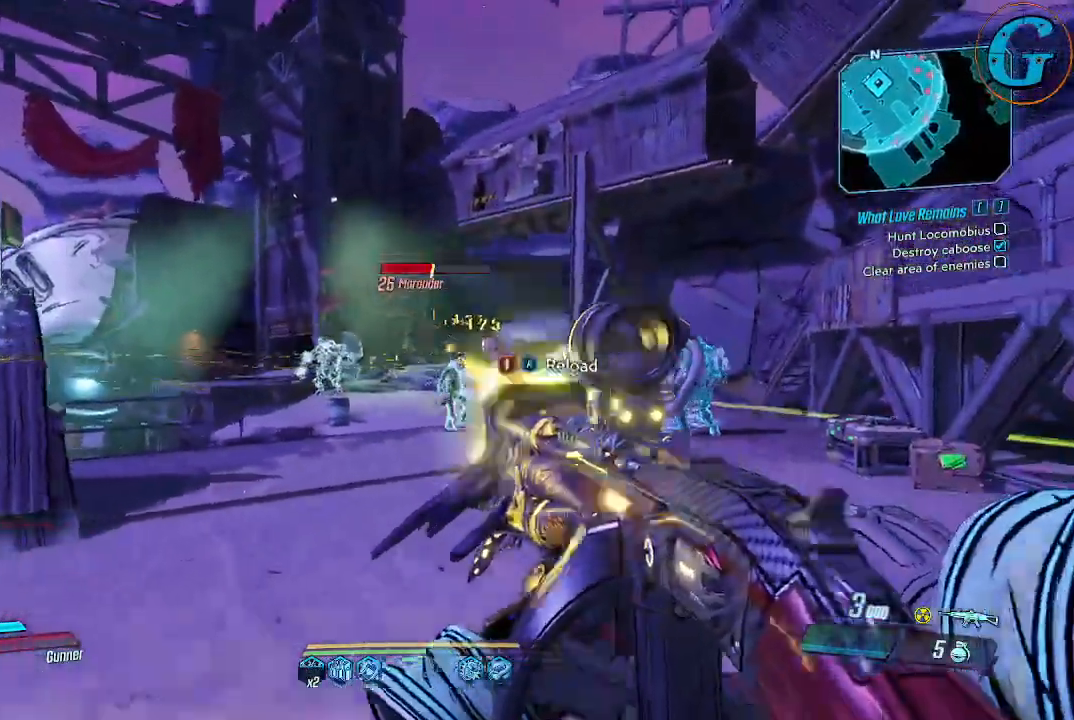
{"keys": ["a", "s"], "mouse": [], "events": []}
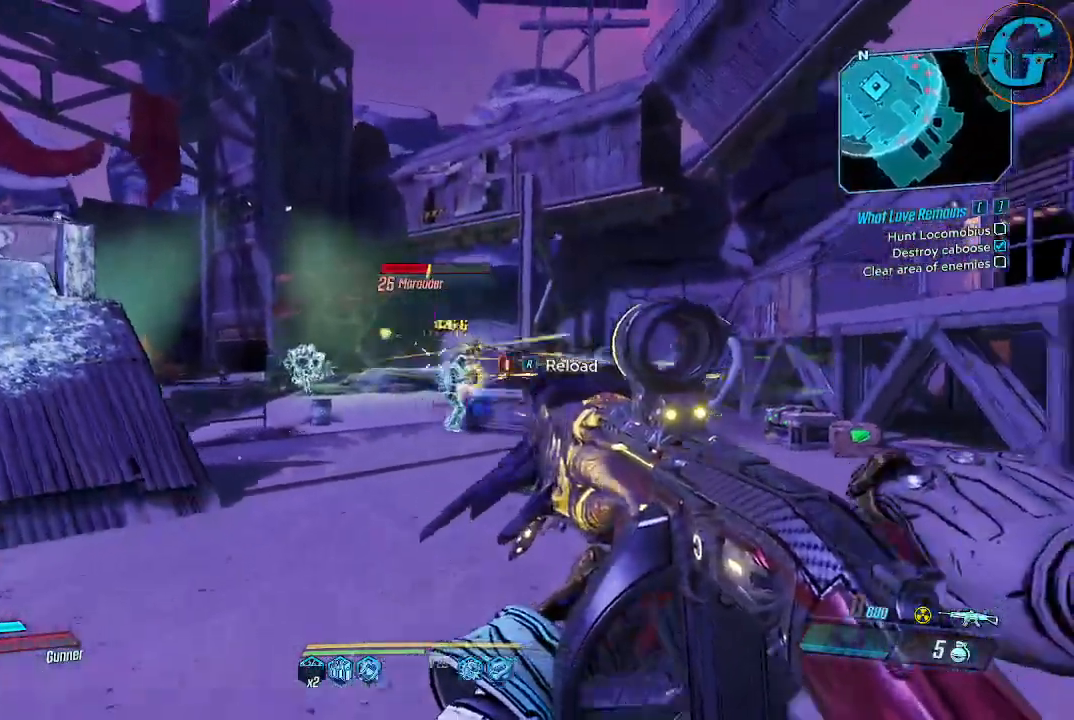
{"keys": [], "mouse": [], "events": [[167, "g", "down"], [317, "g", "up"], [417, "a", "up"], [450, "s", "up"]]}
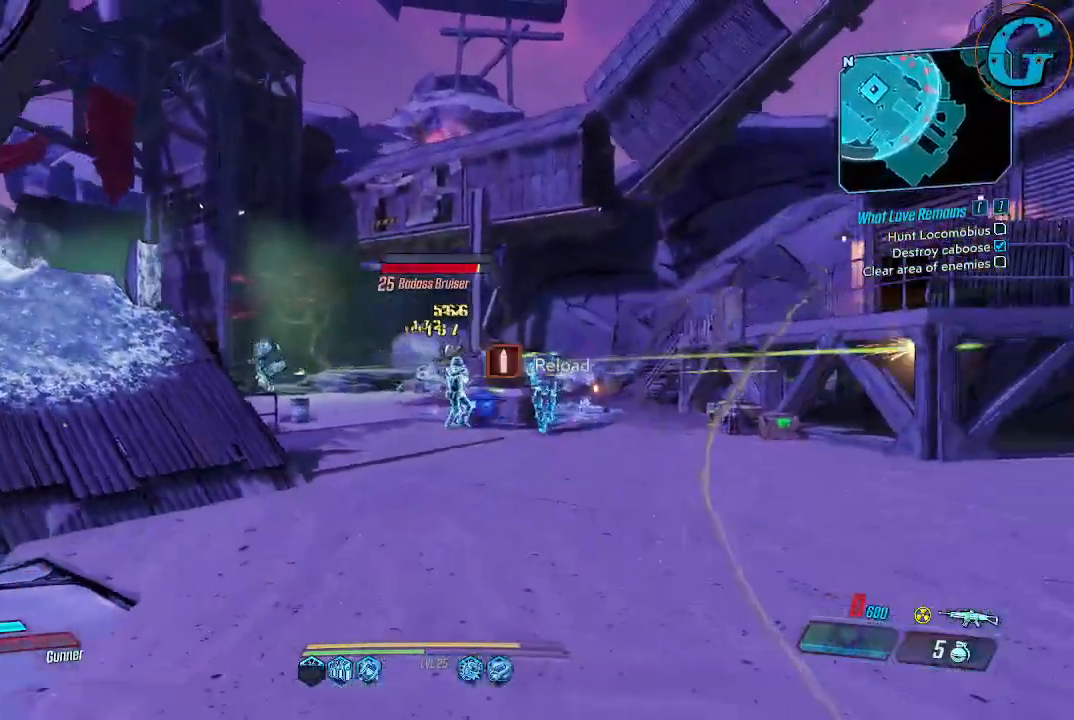
{"keys": ["a"], "mouse": [], "events": [[233, "a", "down"]]}
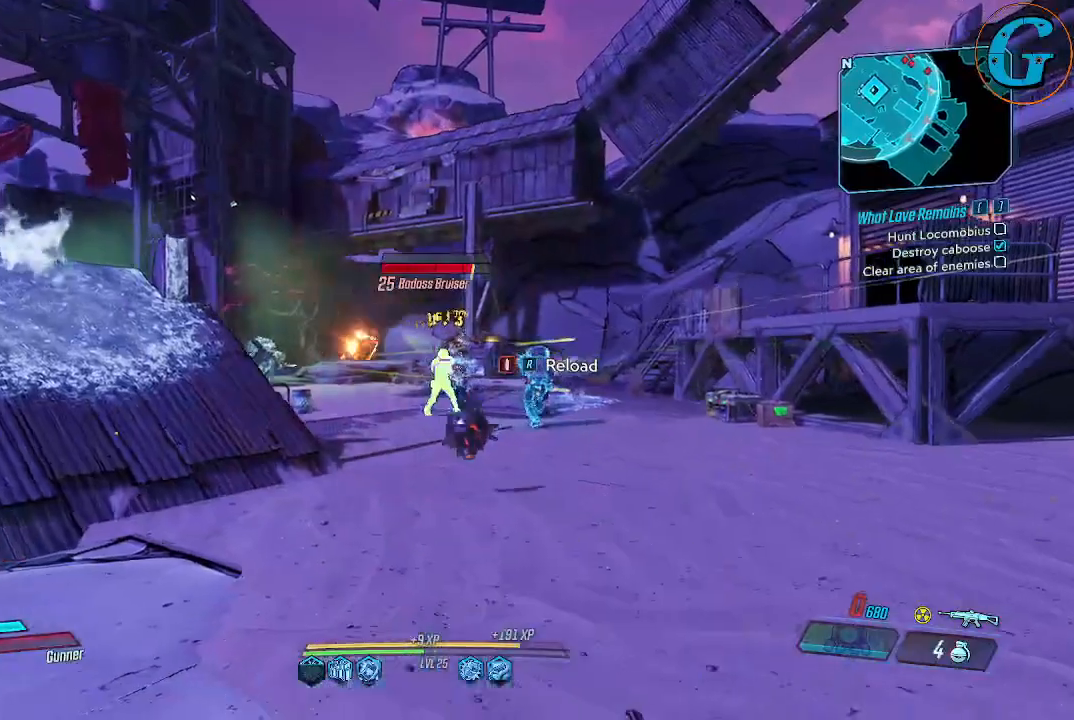
{"keys": ["a"], "mouse": [], "events": []}
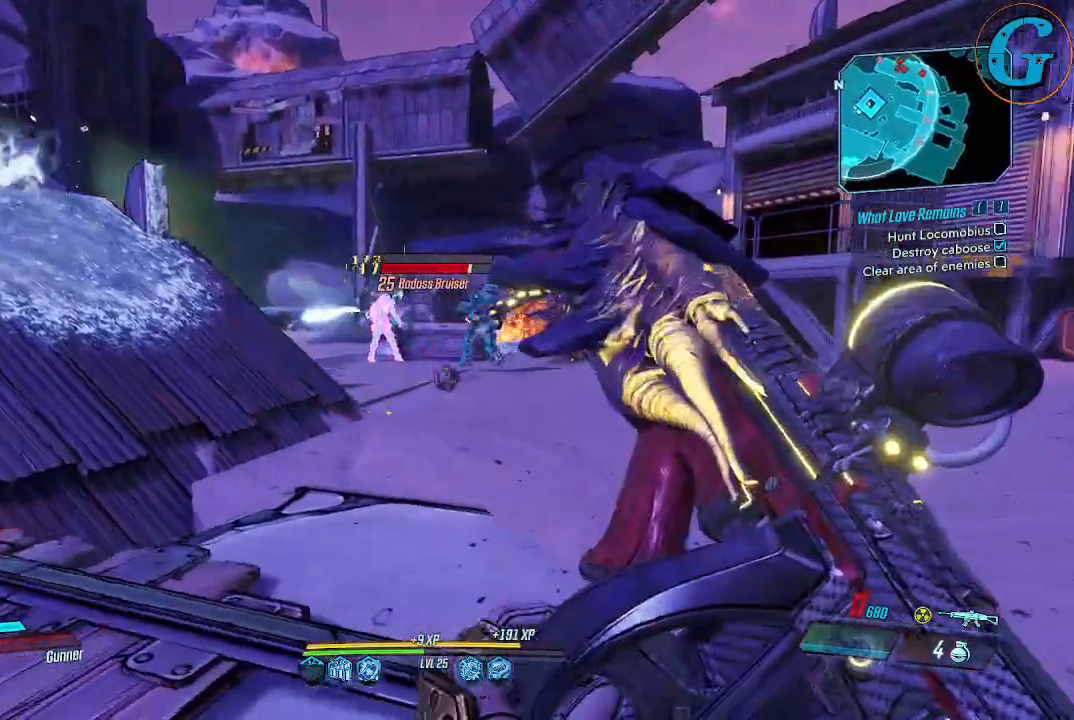
{"keys": ["a"], "mouse": [], "events": []}
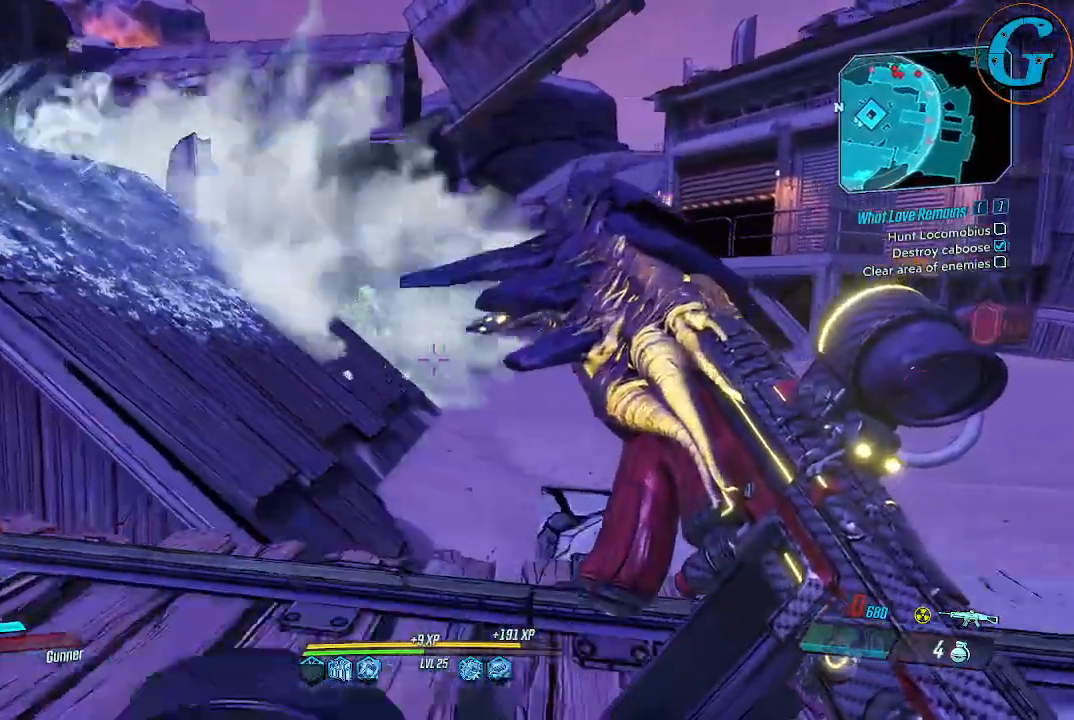
{"keys": ["d"], "mouse": [], "events": [[100, "a", "up"], [100, "d", "down"]]}
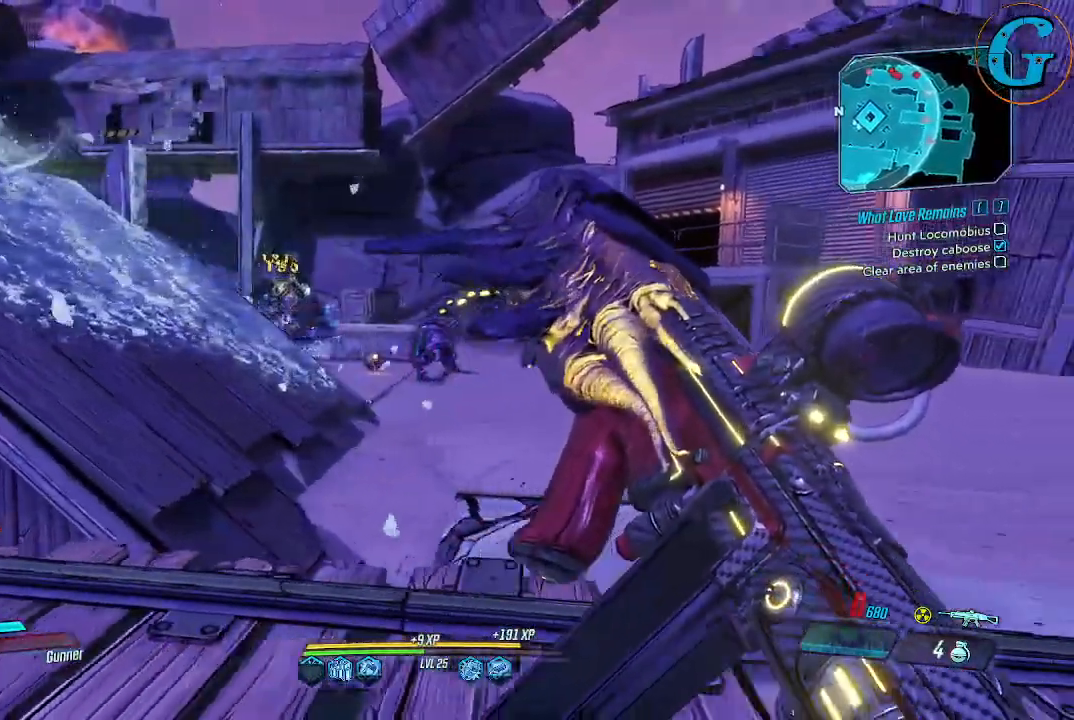
{"keys": ["d", "w"], "mouse": [], "events": [[400, "w", "down"]]}